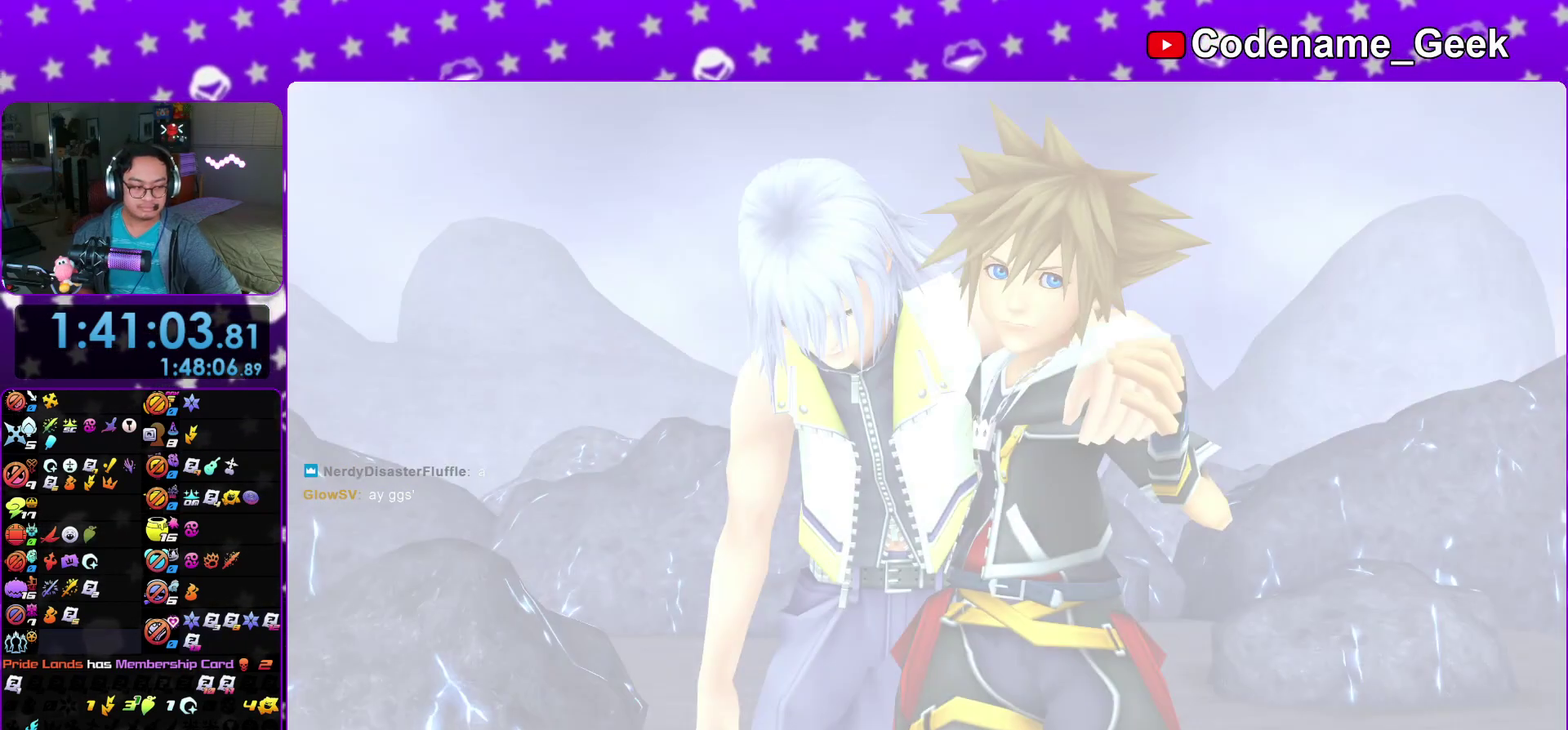
Gameplay with a controller (Nintendo layout); each line is a JSON object with the inputs held at the frame after it (dt_ms = milliseconds from this image to that frame). "events" lists button and stick changes between this image and that frame as [ms after this image, input, new state], when the widget could be followed in between. This overlay highlights the sticks when they move; stick clicks (L3 R3) are not distinguishable. Not read: HOME L3 R3 SELECT START.
{"dt_ms": 500, "buttons": ["A"], "left_stick": "center", "right_stick": "center", "events": [[50, "A", "down"], [117, "A", "up"], [200, "A", "down"], [250, "A", "up"], [350, "A", "down"], [400, "A", "up"], [500, "A", "down"]]}
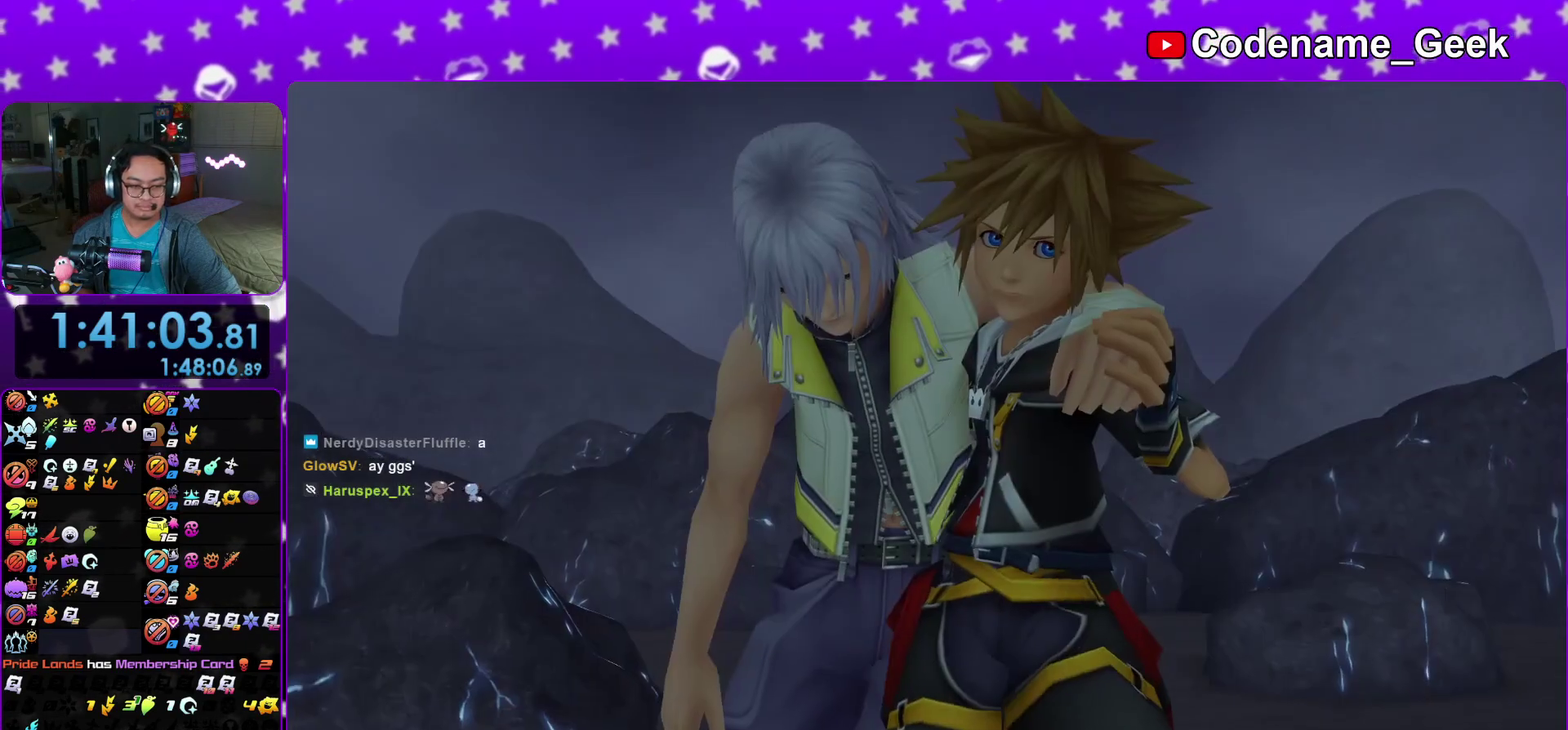
{"dt_ms": 500, "buttons": ["A"], "left_stick": "center", "right_stick": "center", "events": [[67, "A", "up"], [150, "A", "down"], [233, "A", "up"], [317, "A", "down"], [400, "A", "up"], [483, "A", "down"]]}
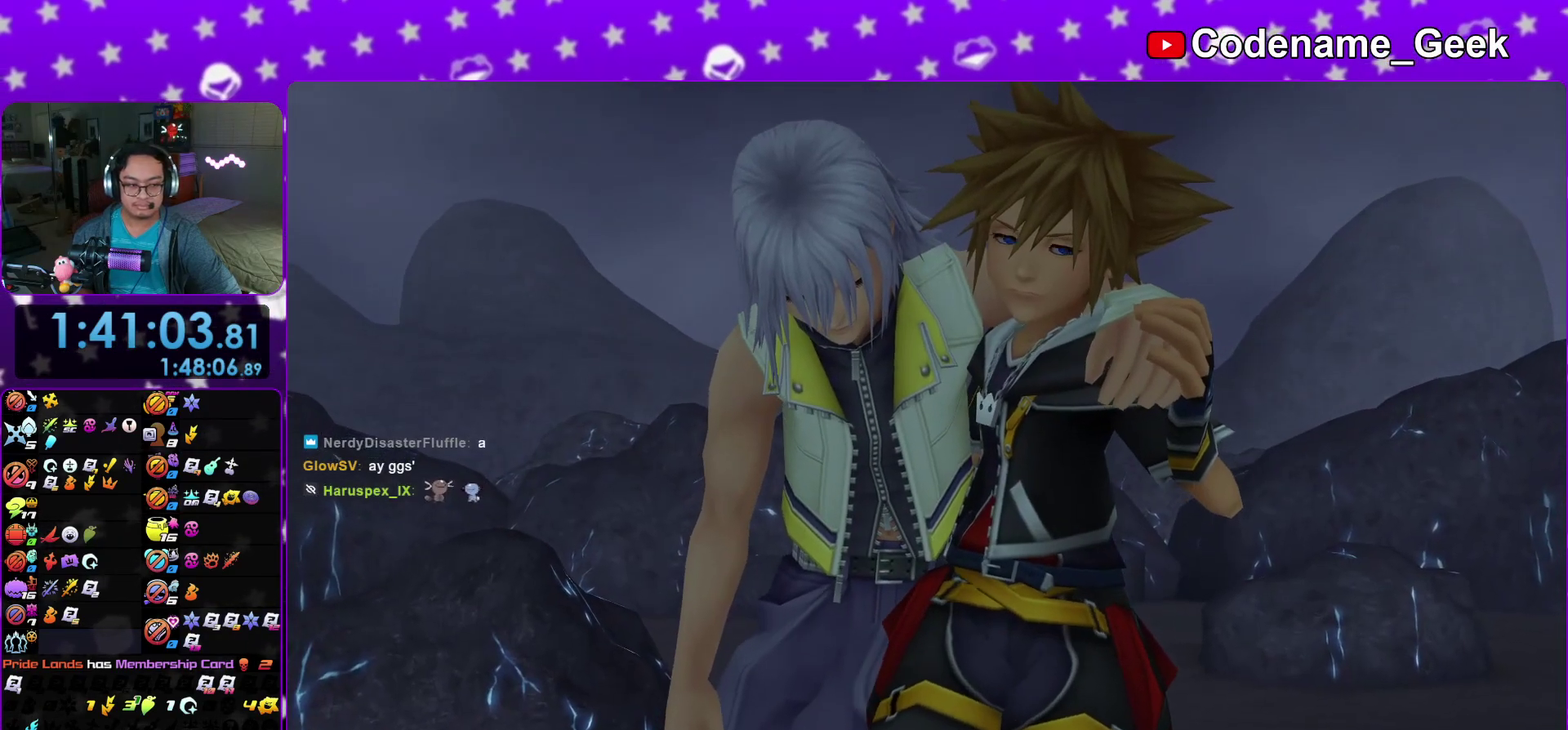
{"dt_ms": 500, "buttons": [], "left_stick": "center", "right_stick": "center", "events": [[167, "A", "up"]]}
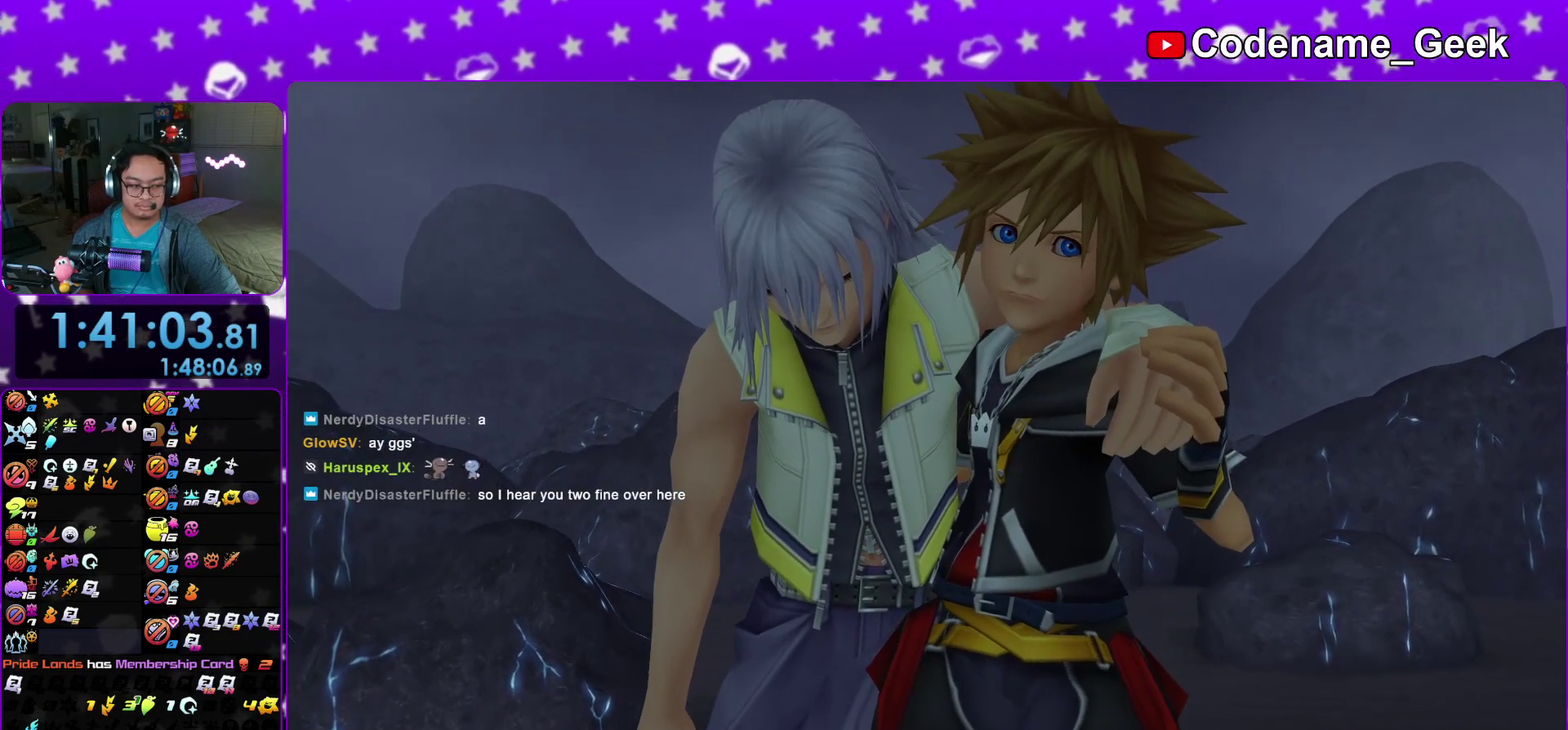
{"dt_ms": 400, "buttons": ["DPAD_DOWN"], "left_stick": "center", "right_stick": "center", "events": [[367, "DPAD_DOWN", "down"]]}
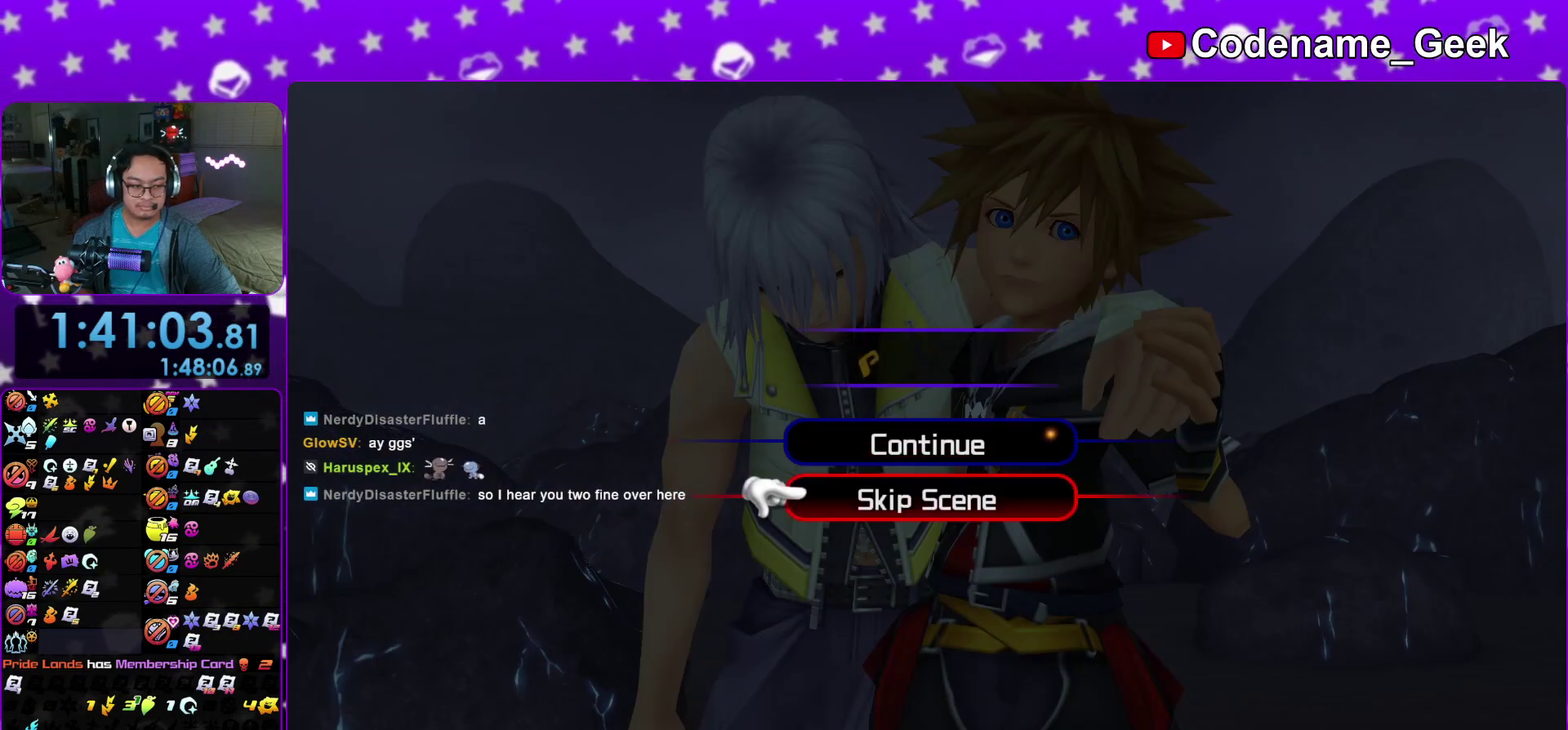
{"dt_ms": 600, "buttons": [], "left_stick": "center", "right_stick": "center", "events": [[83, "DPAD_DOWN", "up"], [167, "A", "down"], [267, "A", "up"], [333, "A", "down"], [433, "A", "up"], [500, "A", "down"], [567, "A", "up"]]}
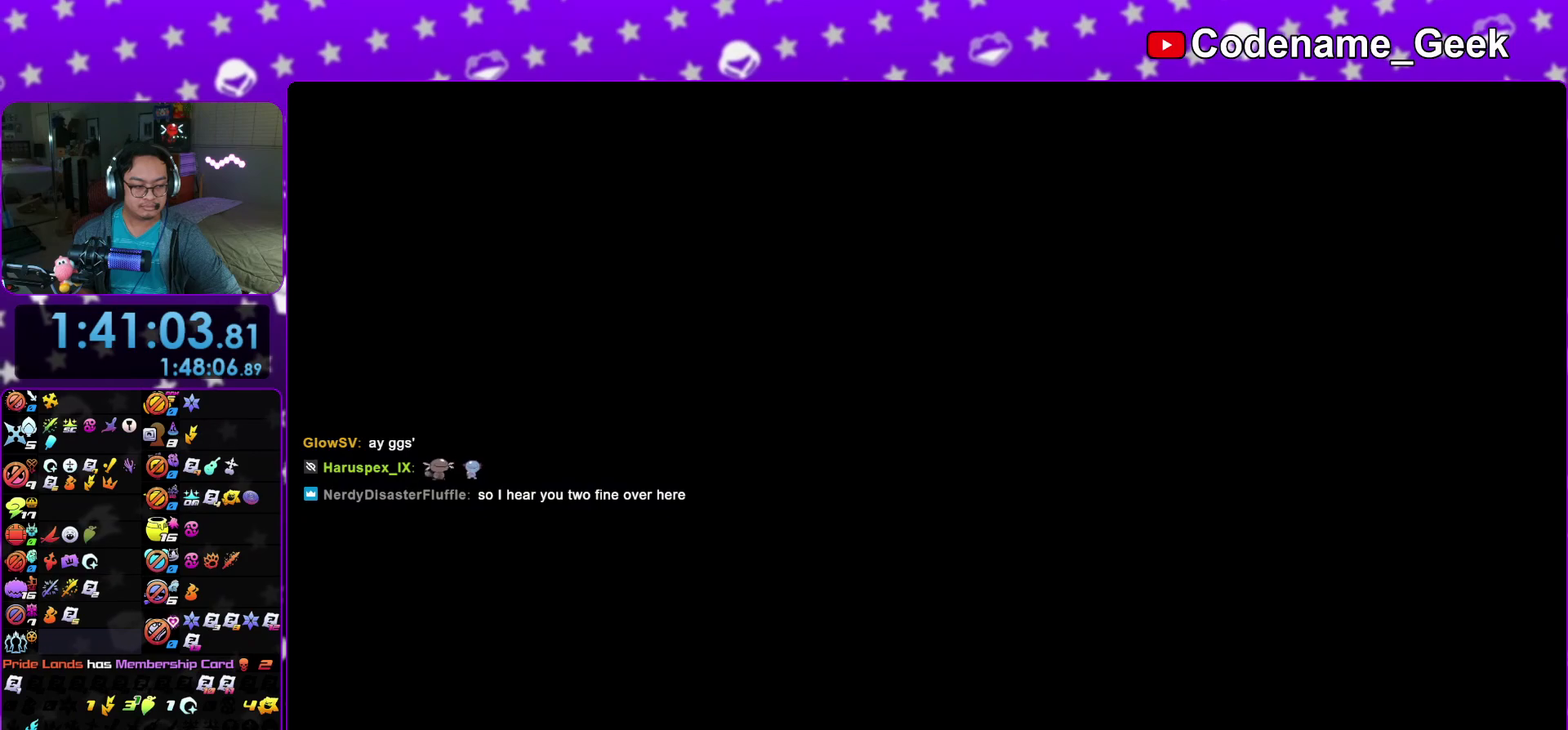
{"dt_ms": 500, "buttons": [], "left_stick": "center", "right_stick": "center", "events": [[50, "A", "down"], [133, "A", "up"], [200, "A", "down"], [283, "A", "up"], [383, "A", "down"], [433, "A", "up"]]}
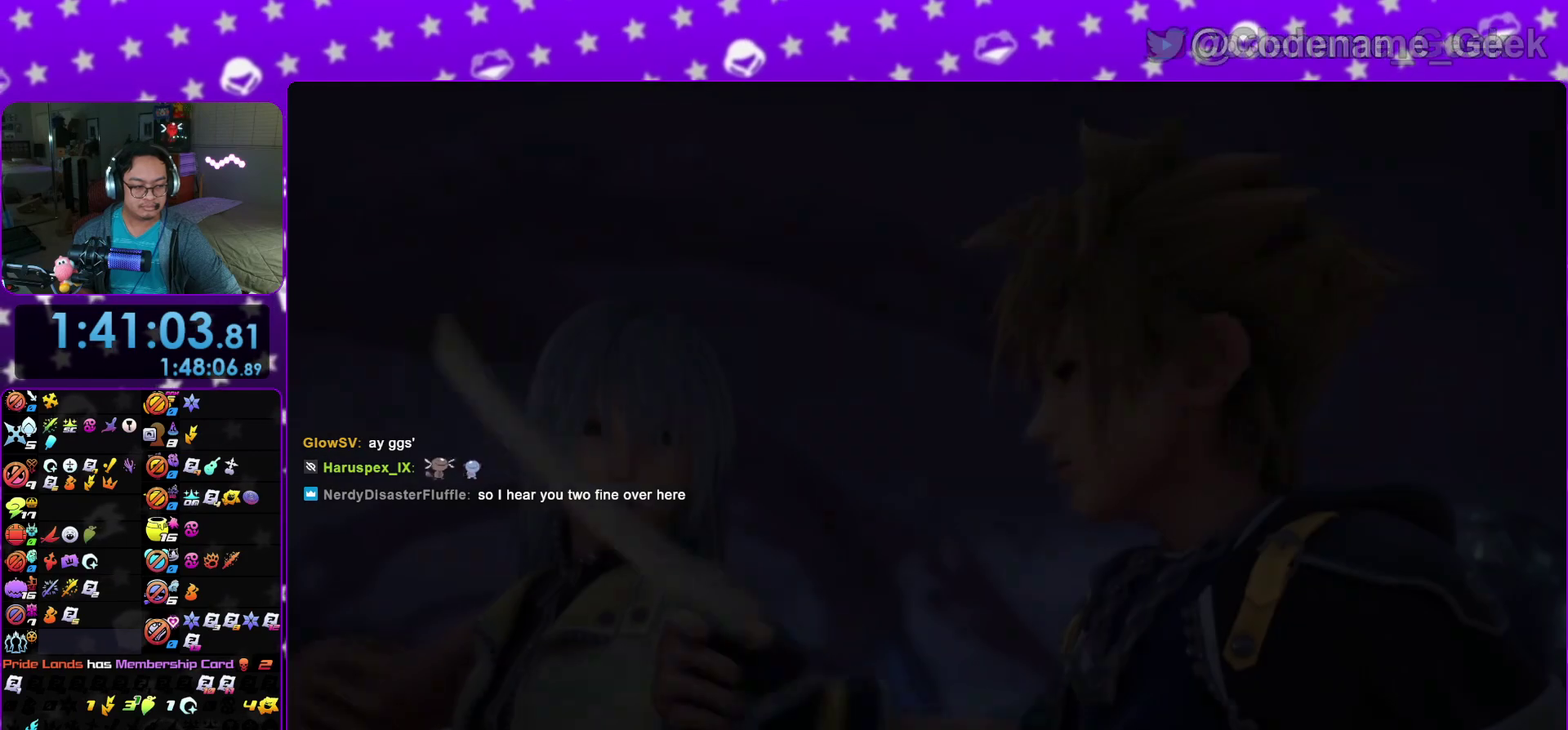
{"dt_ms": 500, "buttons": [], "left_stick": "center", "right_stick": "center", "events": [[33, "A", "down"], [83, "A", "up"], [200, "A", "down"], [250, "A", "up"], [333, "A", "down"], [400, "A", "up"]]}
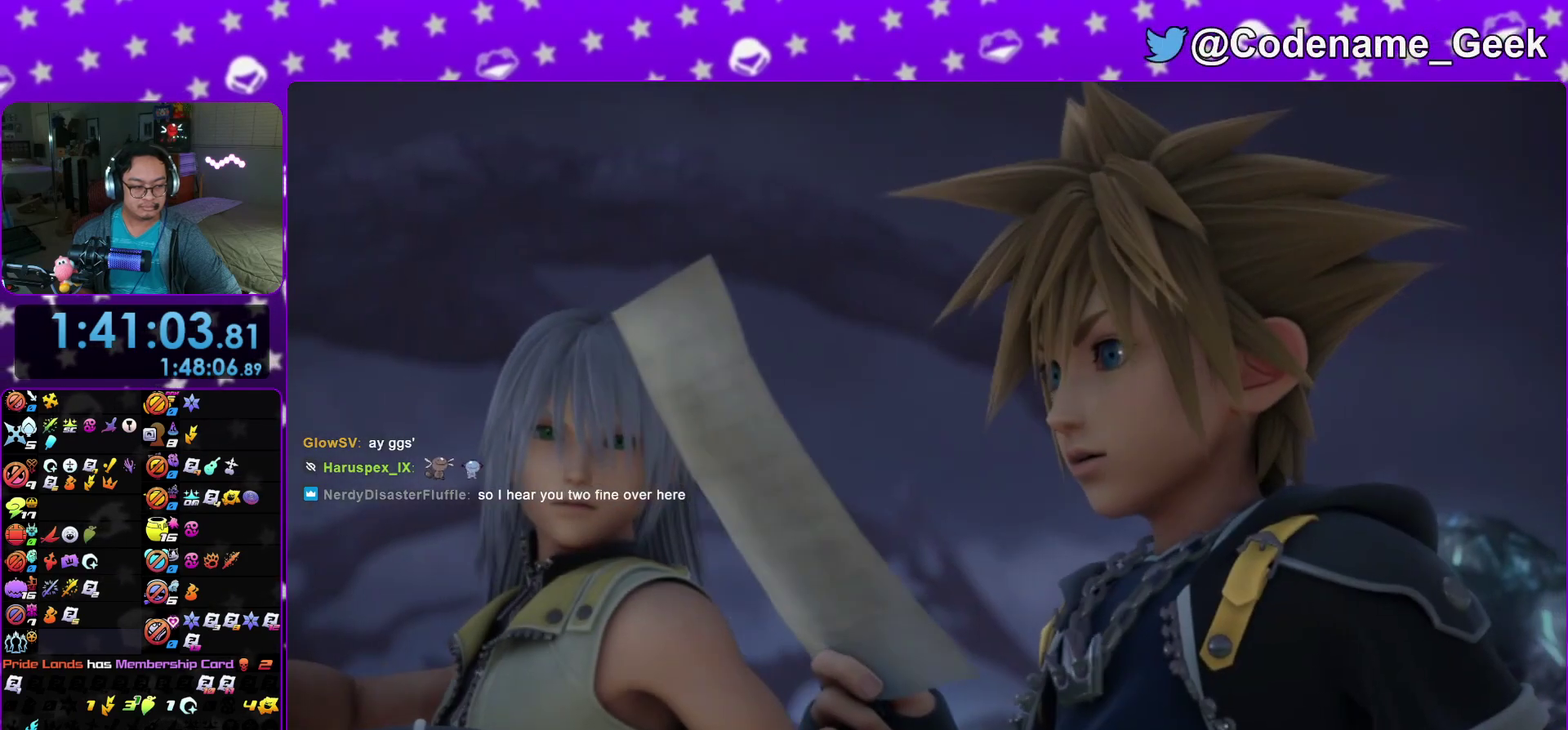
{"dt_ms": 700, "buttons": [], "left_stick": "center", "right_stick": "center", "events": [[17, "A", "down"], [117, "A", "up"]]}
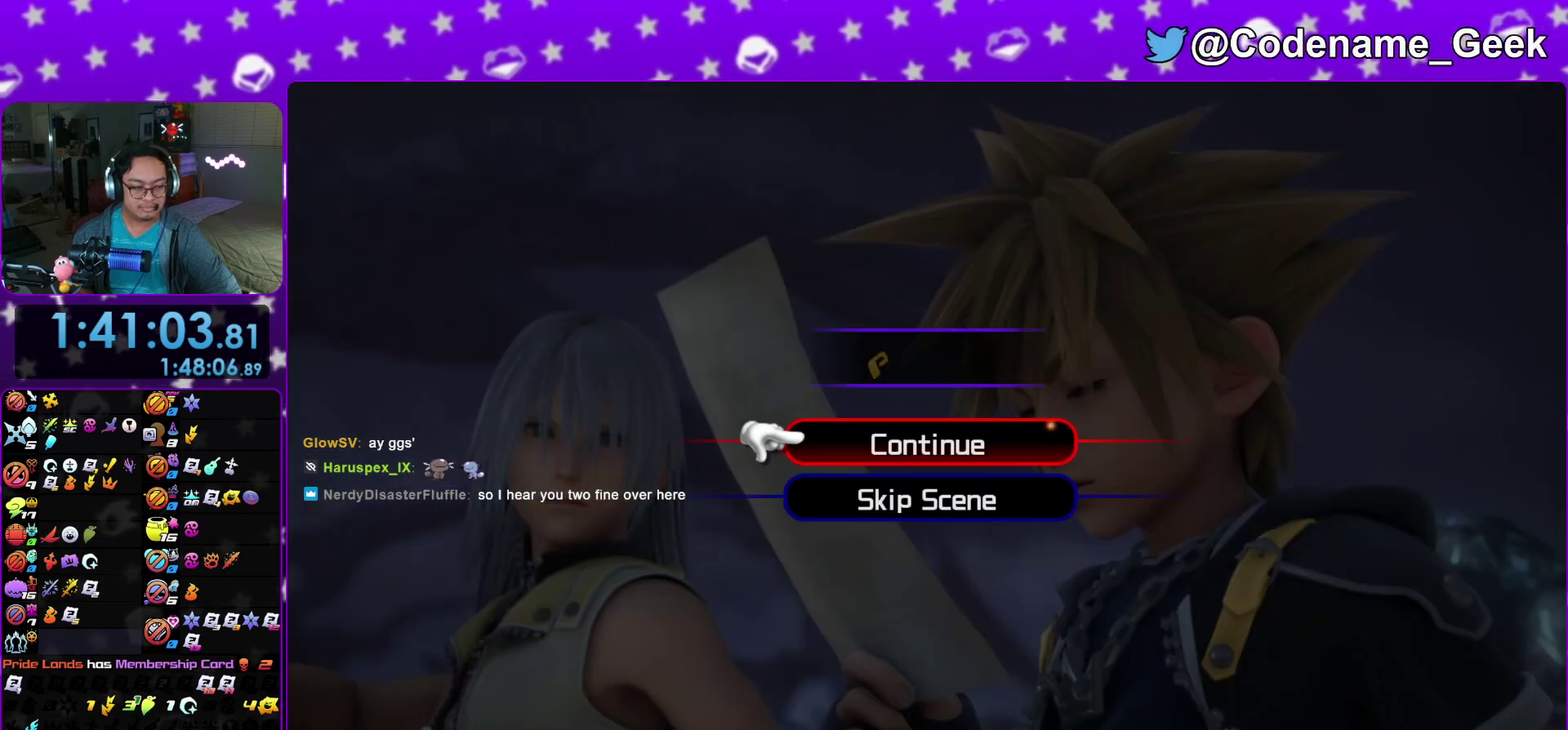
{"dt_ms": 300, "buttons": [], "left_stick": "center", "right_stick": "center", "events": []}
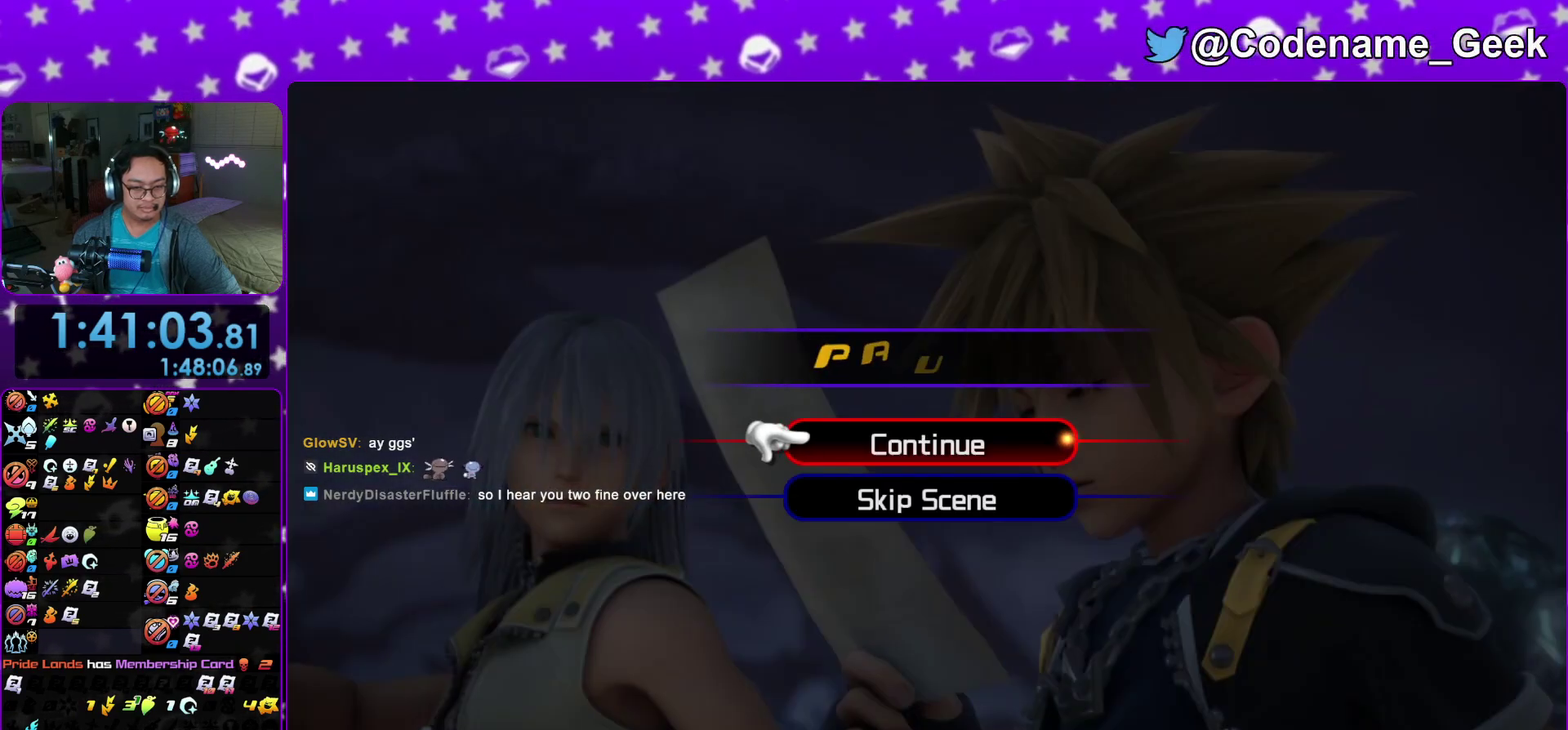
{"dt_ms": 700, "buttons": ["A"], "left_stick": "center", "right_stick": "center", "events": [[117, "DPAD_DOWN", "down"], [250, "DPAD_DOWN", "up"], [317, "A", "down"], [400, "A", "up"], [483, "A", "down"], [567, "A", "up"], [650, "A", "down"]]}
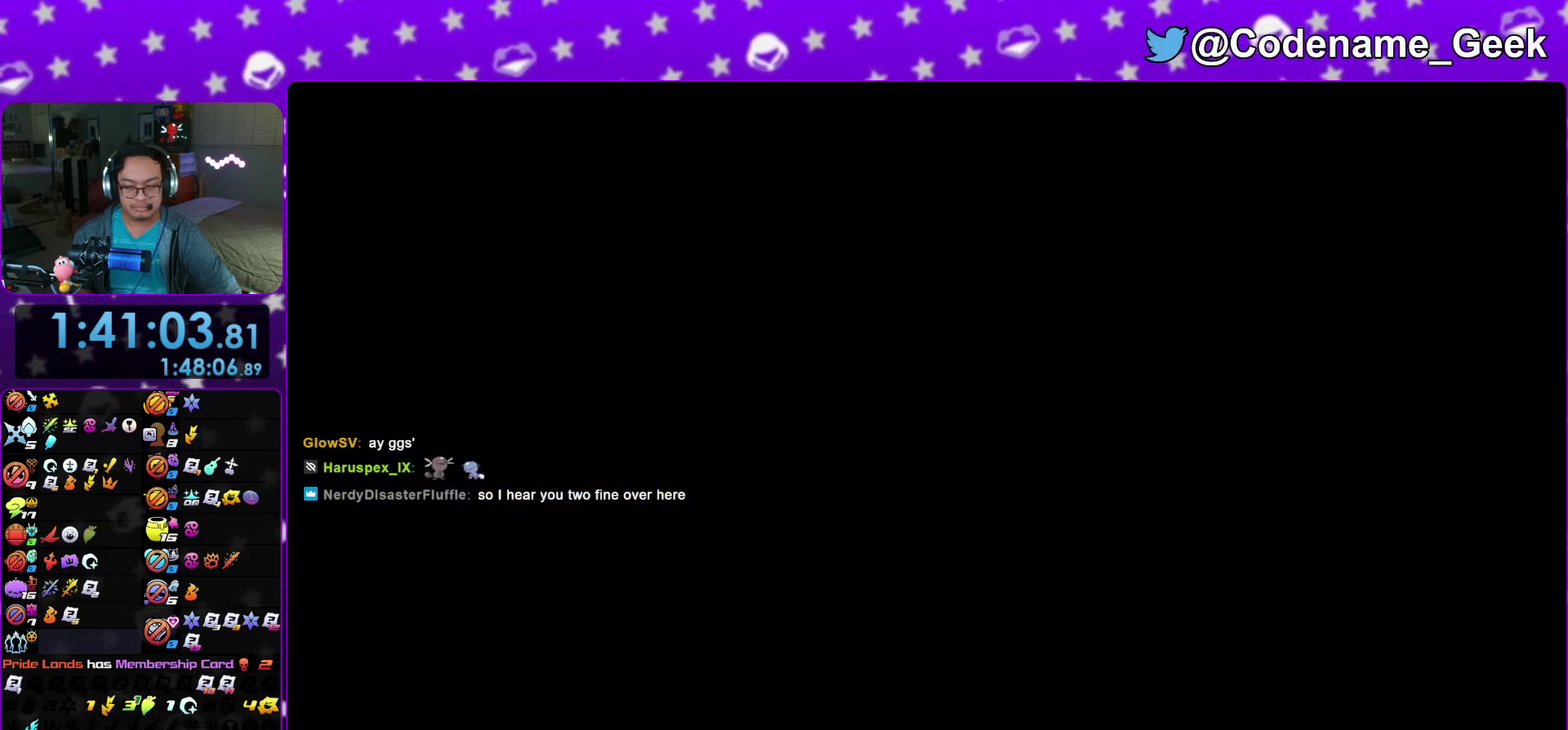
{"dt_ms": 300, "buttons": ["A"], "left_stick": "center", "right_stick": "center", "events": [[33, "A", "up"], [117, "A", "down"], [183, "A", "up"], [250, "A", "down"]]}
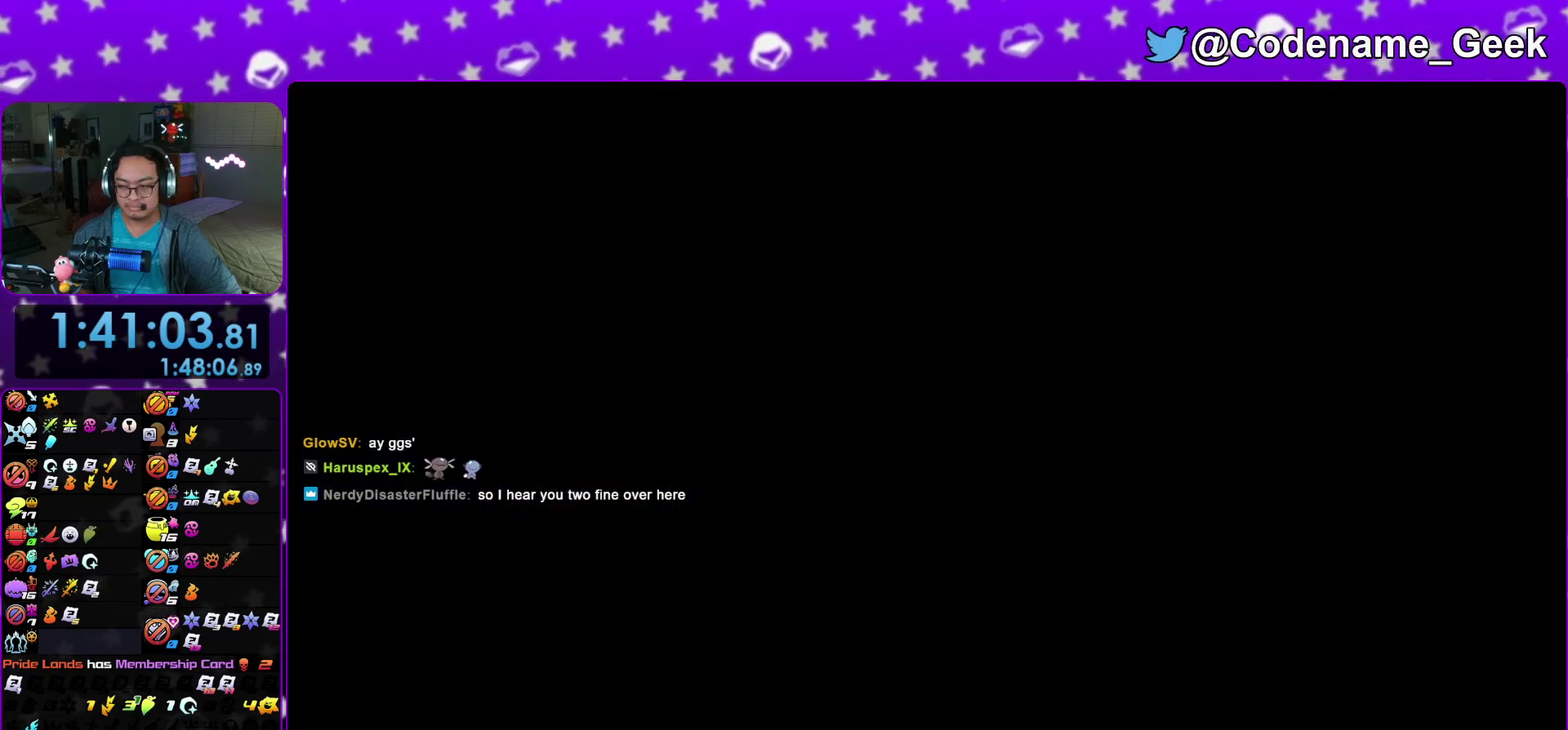
{"dt_ms": 500, "buttons": ["A"], "left_stick": "center", "right_stick": "center", "events": [[33, "A", "up"], [283, "A", "down"], [367, "A", "up"], [467, "A", "down"]]}